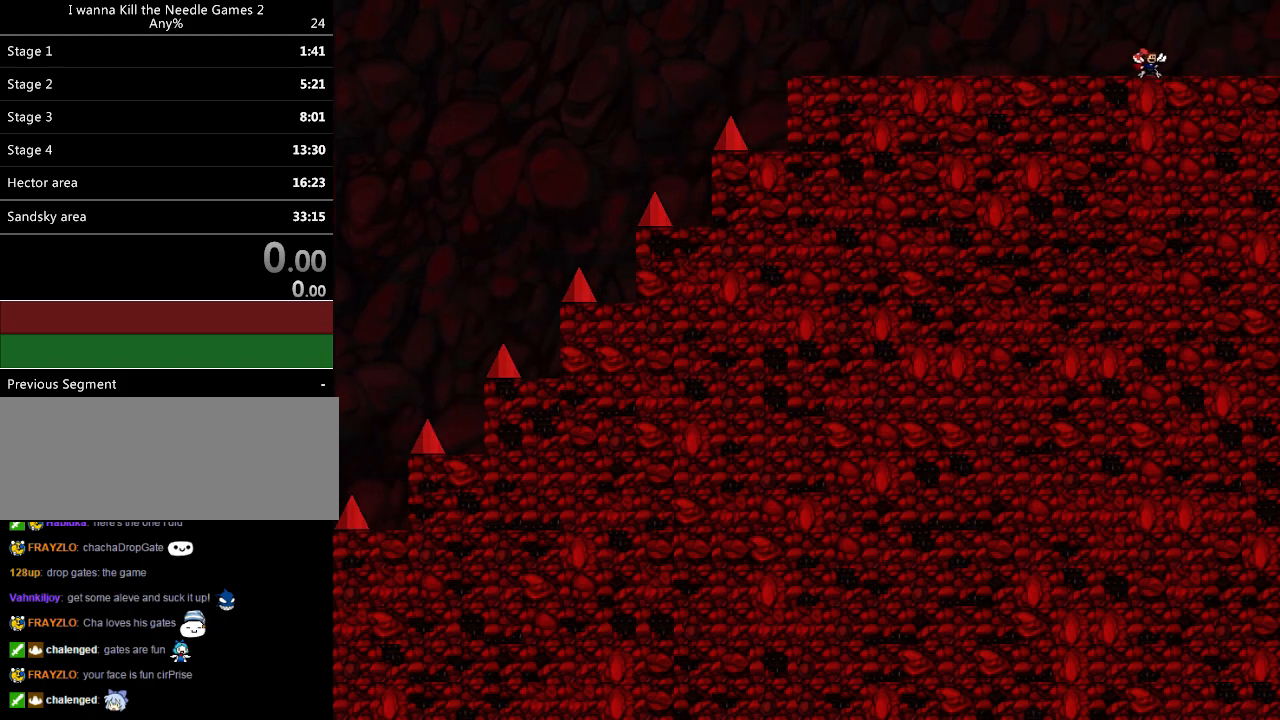
Gameplay with keyboard; each line is a JSON object with the keys held at the frame after it. "events" lists presses ("down") and releases ("up") of "down", "left", "r", "right", "shift_l", "shift_r", "up" and "z" between this image and that frame as [ms after this image, input, new state], when the widget could be followed in between. No other keys are recorded. Mouse input is not recorded.
{"keys": ["down", "right"], "events": [[200, "down", "down"]]}
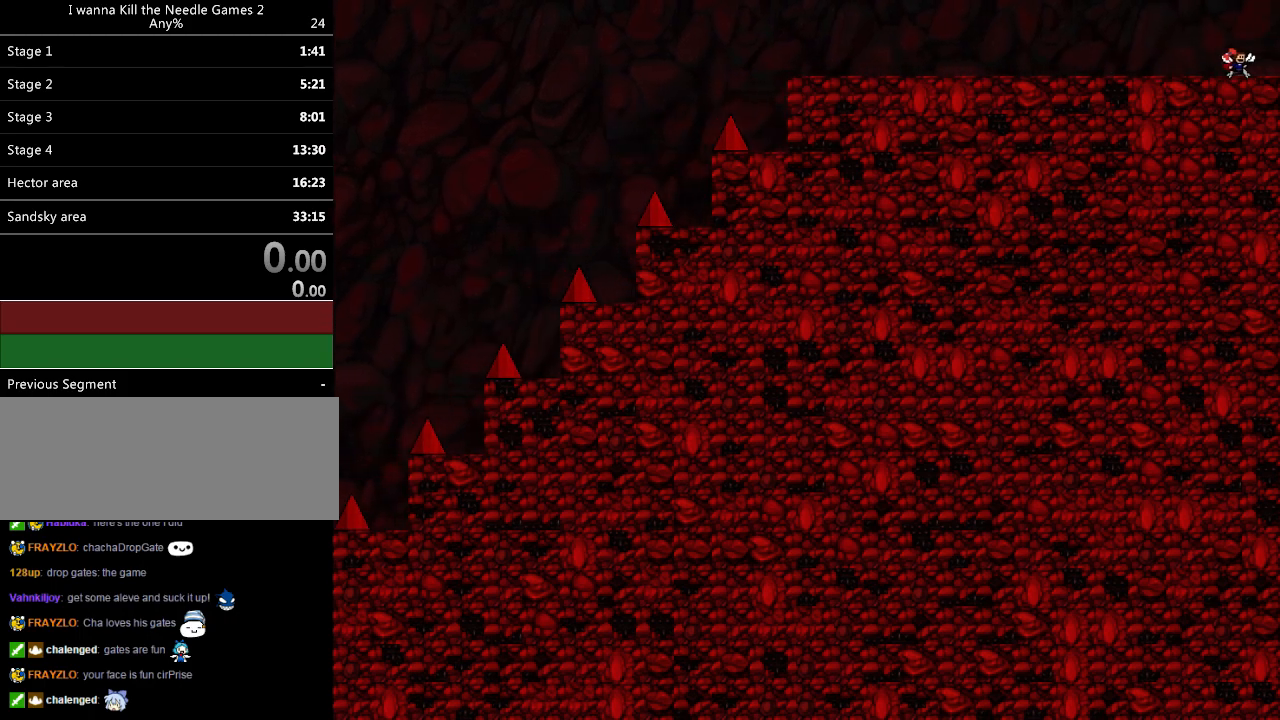
{"keys": ["right"], "events": [[500, "down", "up"]]}
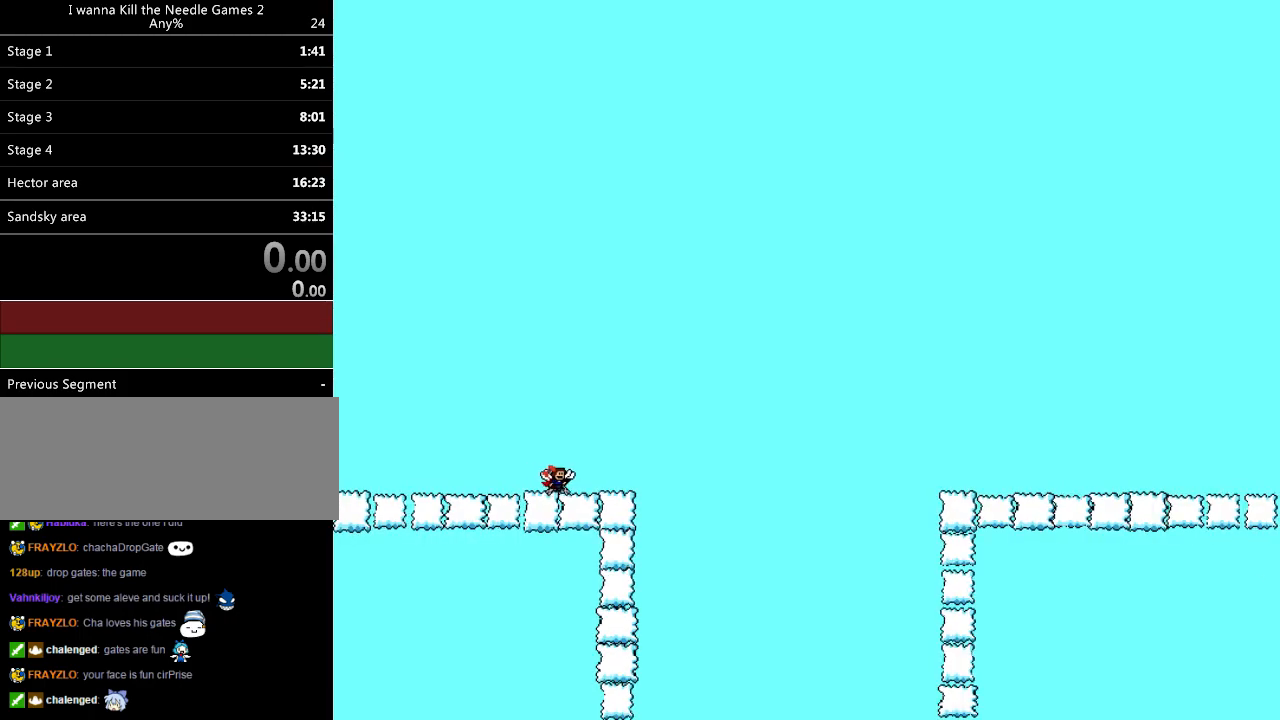
{"keys": [], "events": [[20, "right", "up"], [180, "right", "down"], [460, "right", "up"]]}
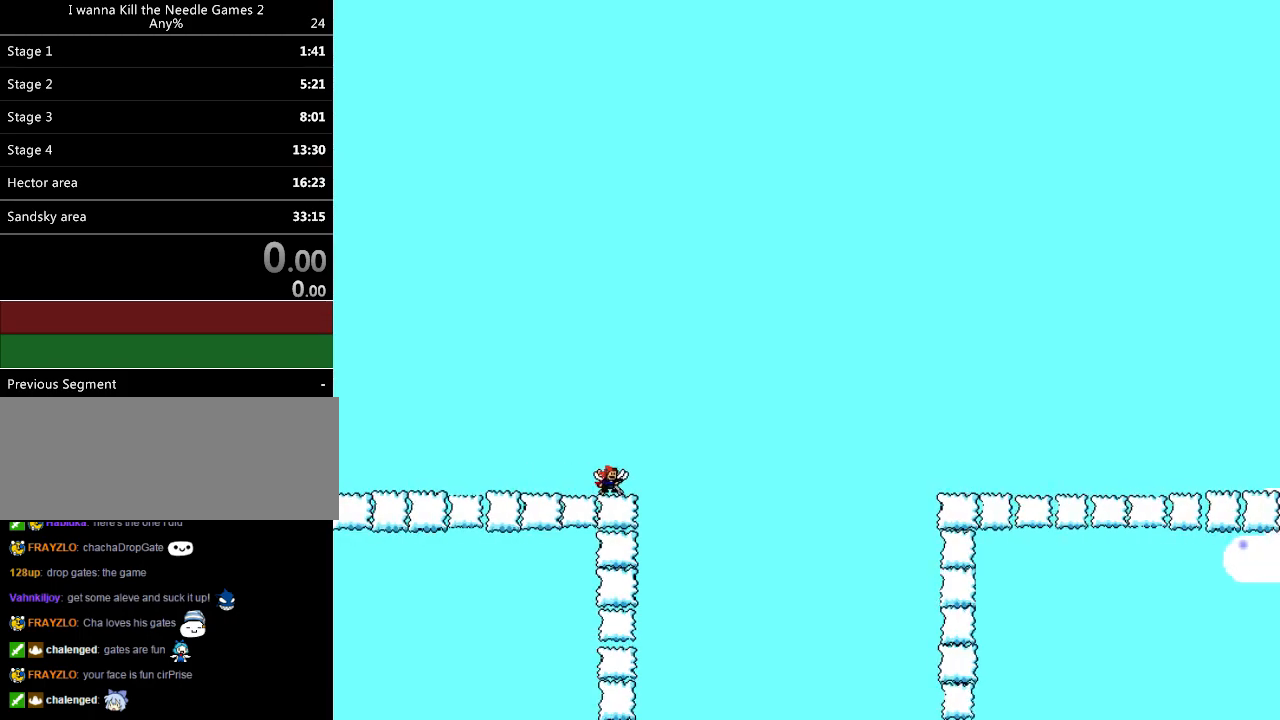
{"keys": [], "events": [[220, "right", "down"], [220, "shift_l", "down"], [320, "right", "up"], [380, "shift_l", "up"], [440, "shift_l", "down"], [500, "shift_l", "up"]]}
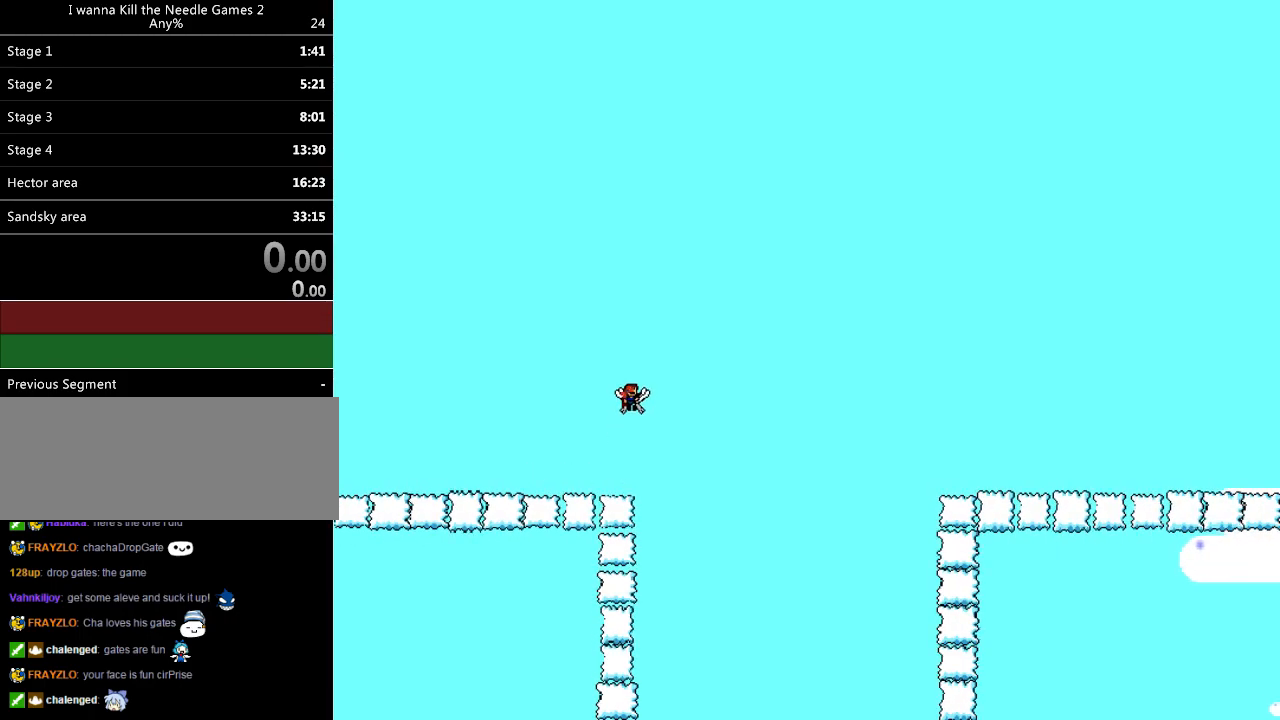
{"keys": [], "events": [[80, "shift_l", "down"], [100, "shift_l", "up"], [200, "shift_l", "down"], [260, "left", "down"], [260, "shift_l", "up"], [420, "left", "up"]]}
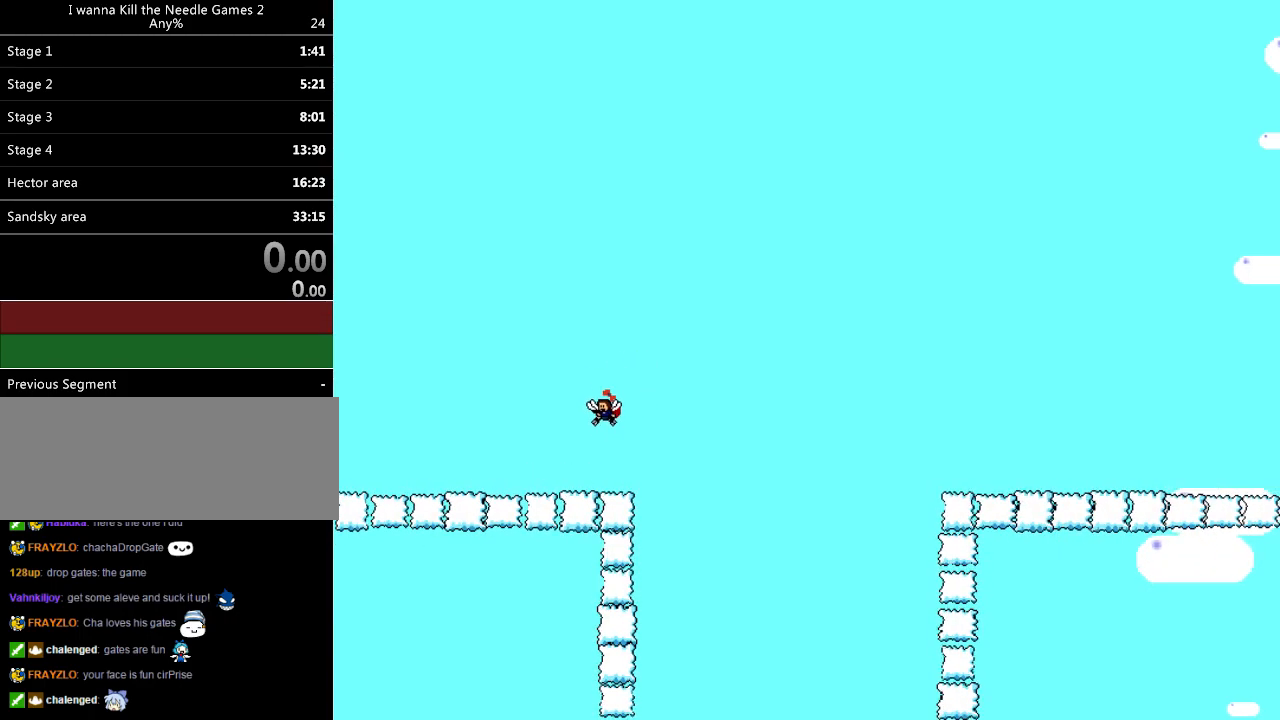
{"keys": ["right", "shift_l"], "events": [[120, "right", "down"], [280, "shift_l", "down"]]}
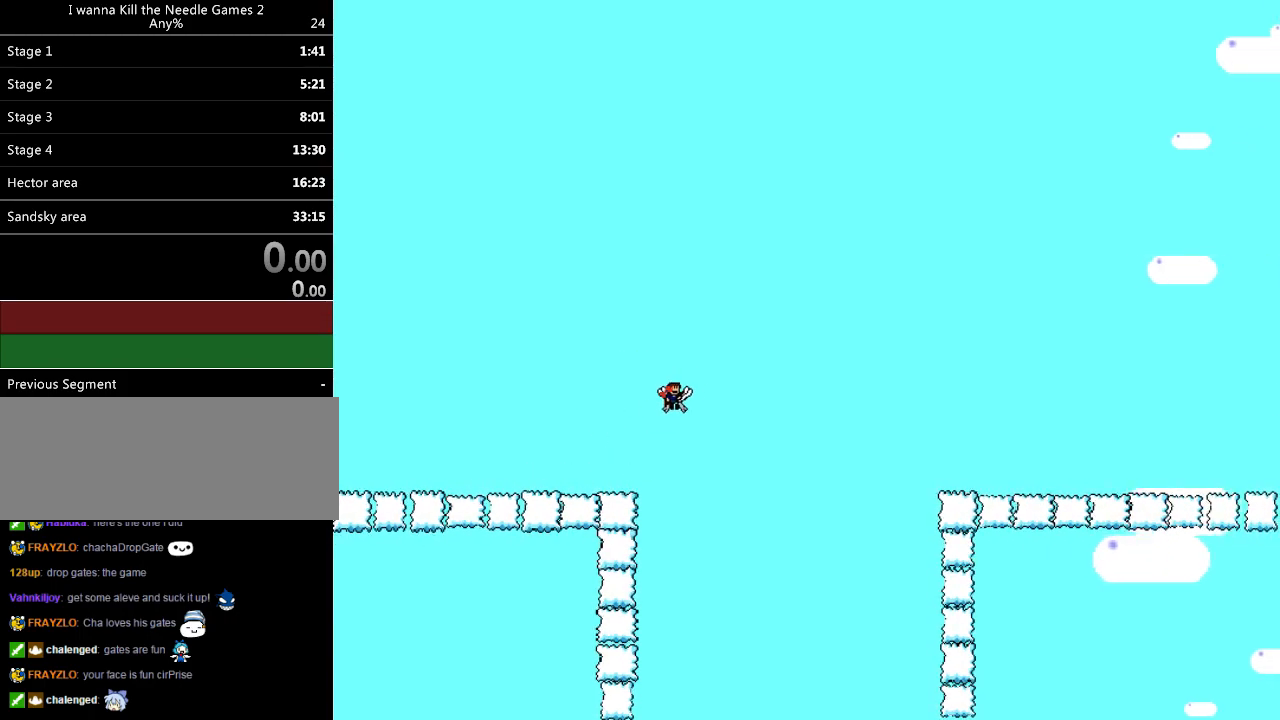
{"keys": ["right"], "events": [[500, "shift_l", "up"]]}
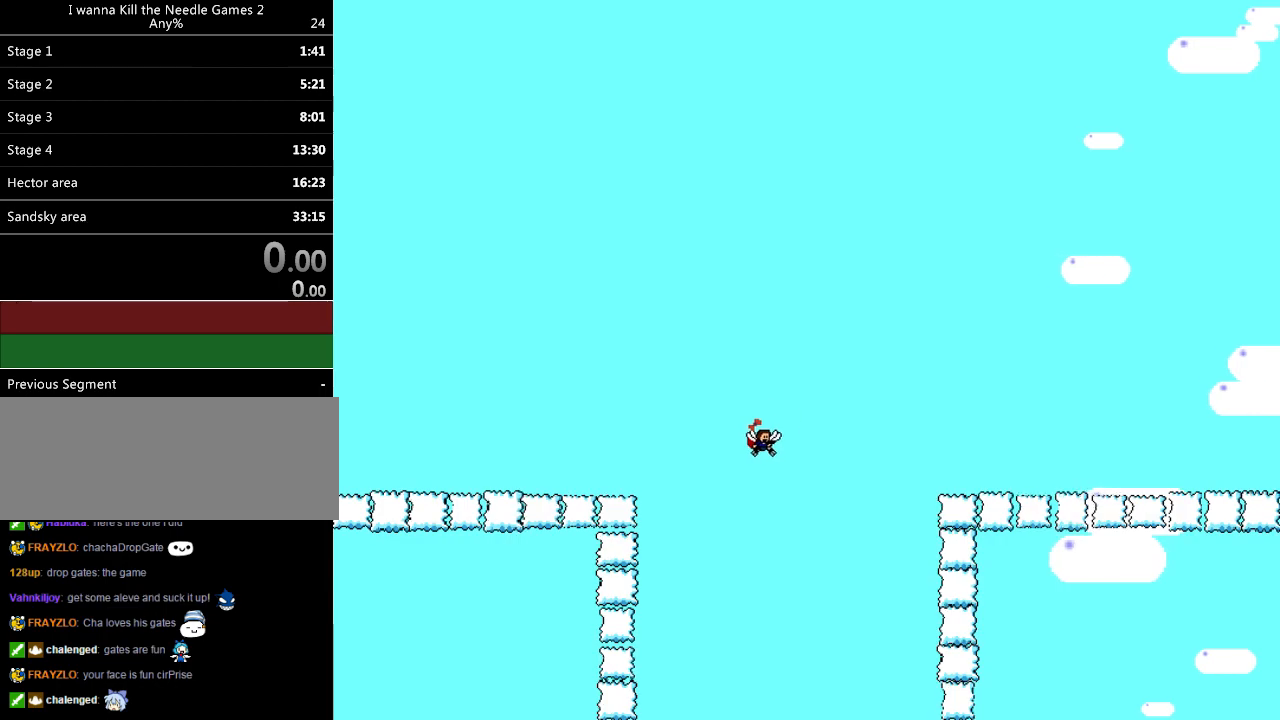
{"keys": ["right"], "events": [[40, "shift_l", "down"], [480, "shift_l", "up"]]}
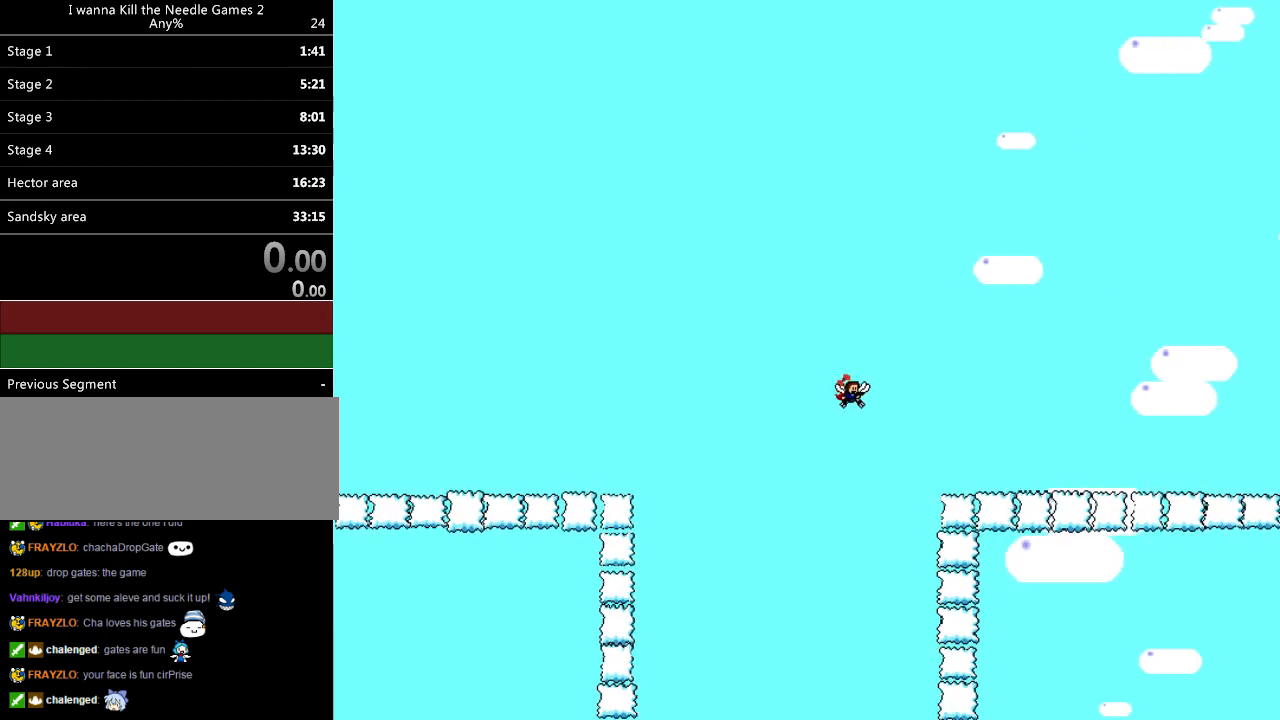
{"keys": ["right", "shift_l", "z"], "events": [[80, "shift_l", "down"], [360, "z", "down"], [440, "z", "up"], [500, "z", "down"]]}
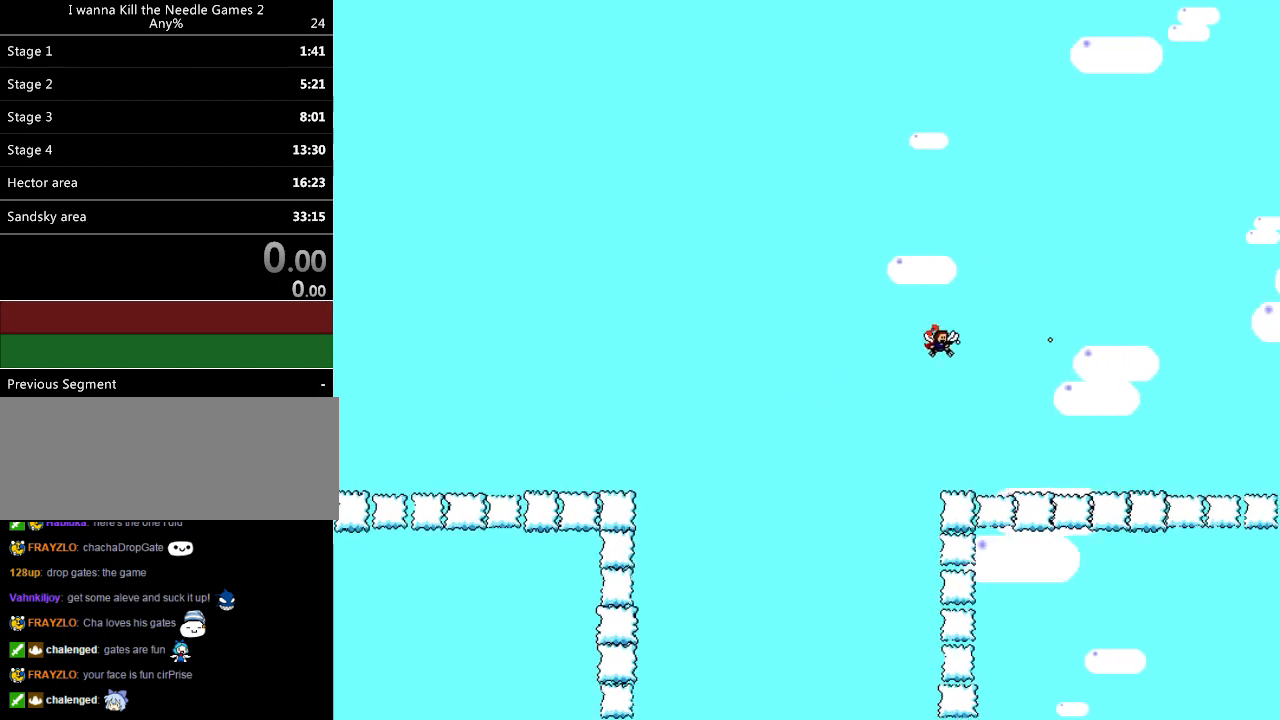
{"keys": ["down", "right"], "events": [[200, "down", "down"], [280, "z", "up"], [400, "shift_l", "up"]]}
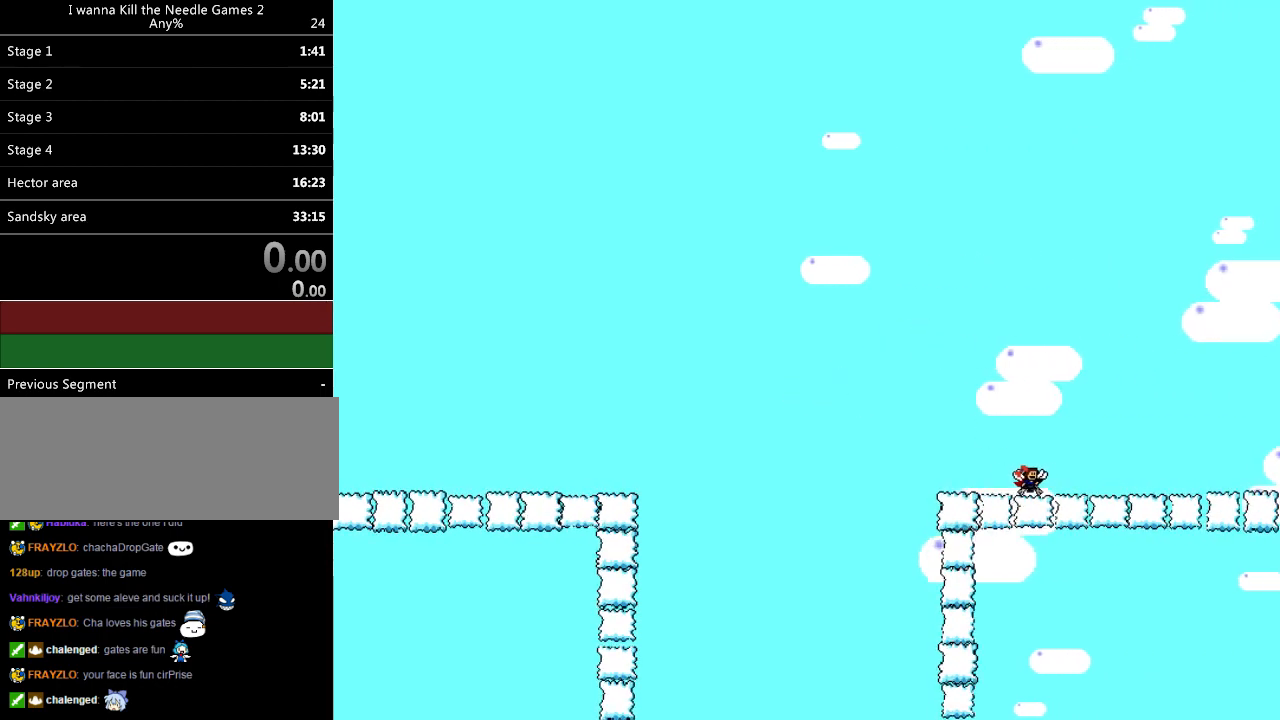
{"keys": ["down", "right"], "events": [[160, "shift_l", "down"], [180, "shift_l", "up"]]}
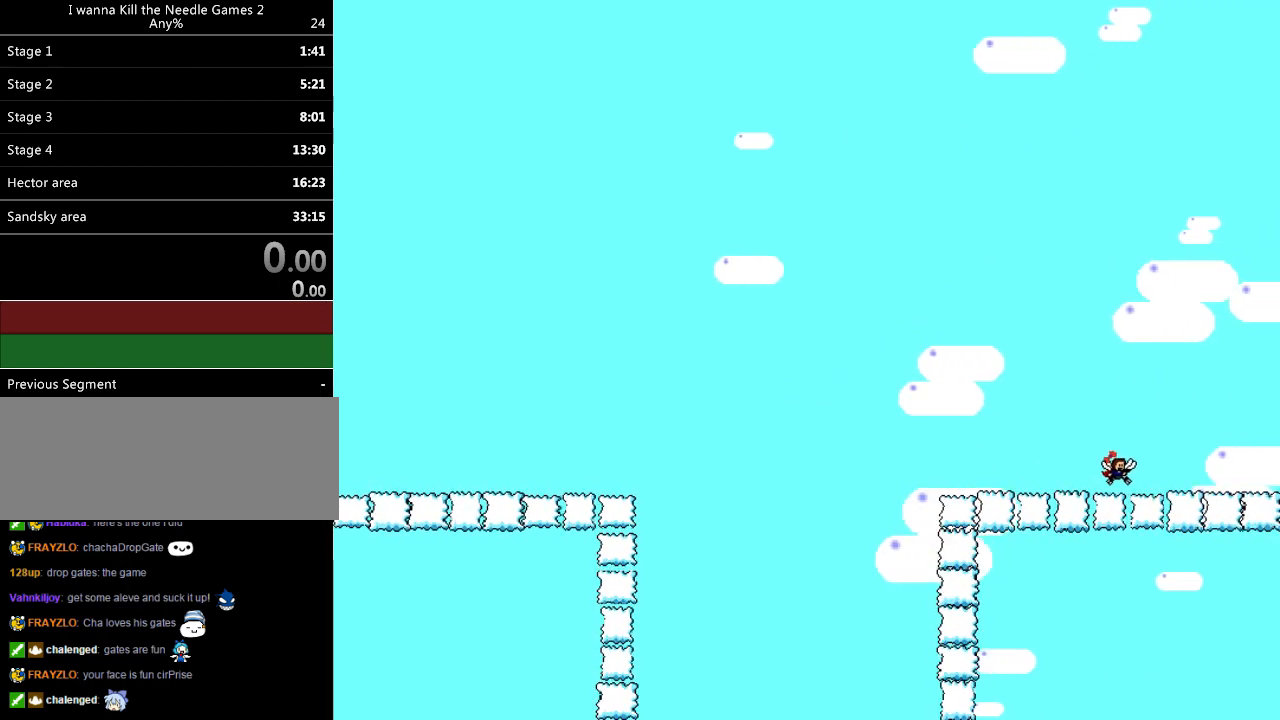
{"keys": ["down", "right"], "events": [[60, "shift_l", "down"], [80, "shift_l", "up"], [400, "shift_l", "down"], [420, "shift_l", "up"]]}
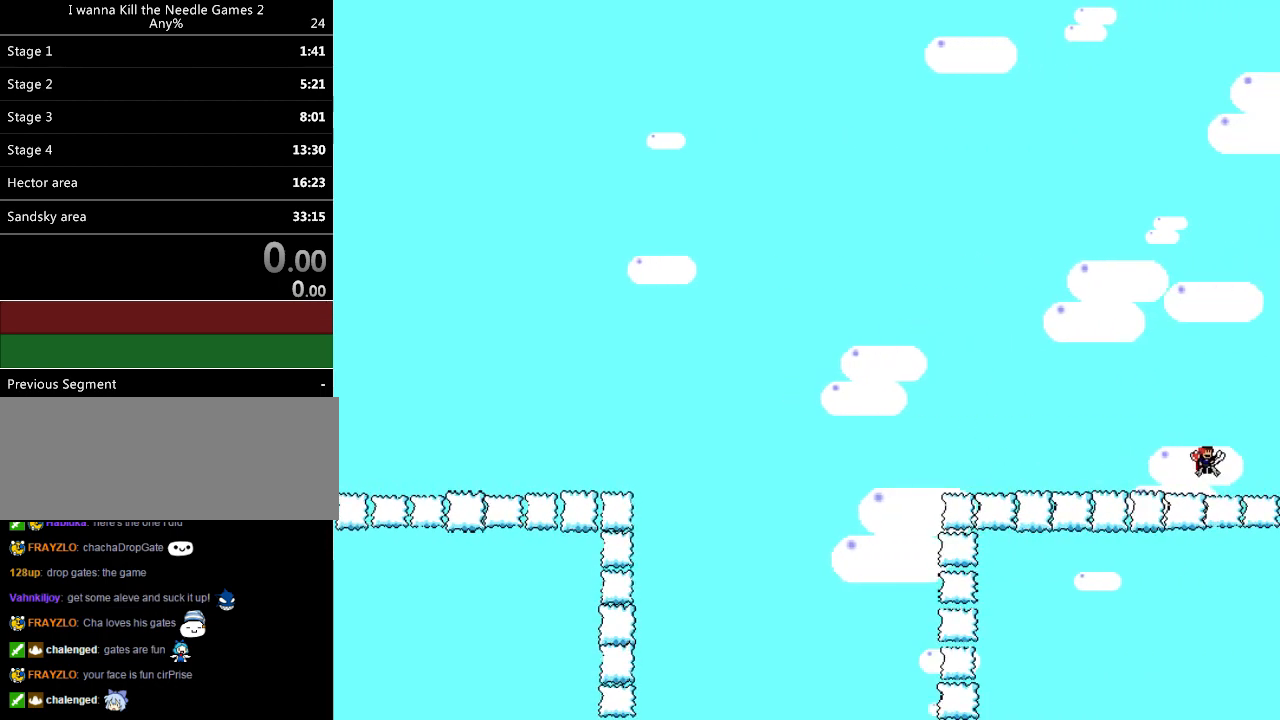
{"keys": [], "events": [[460, "right", "up"], [500, "down", "up"]]}
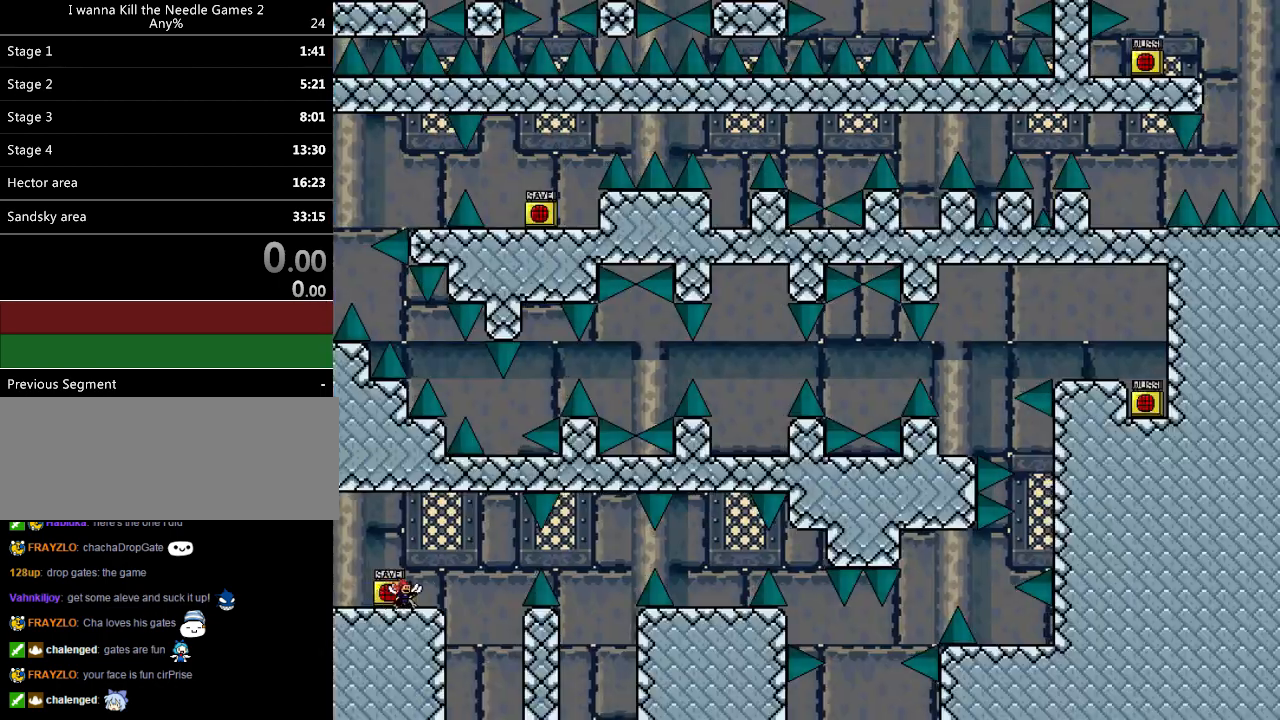
{"keys": [], "events": [[20, "down", "down"], [500, "down", "up"]]}
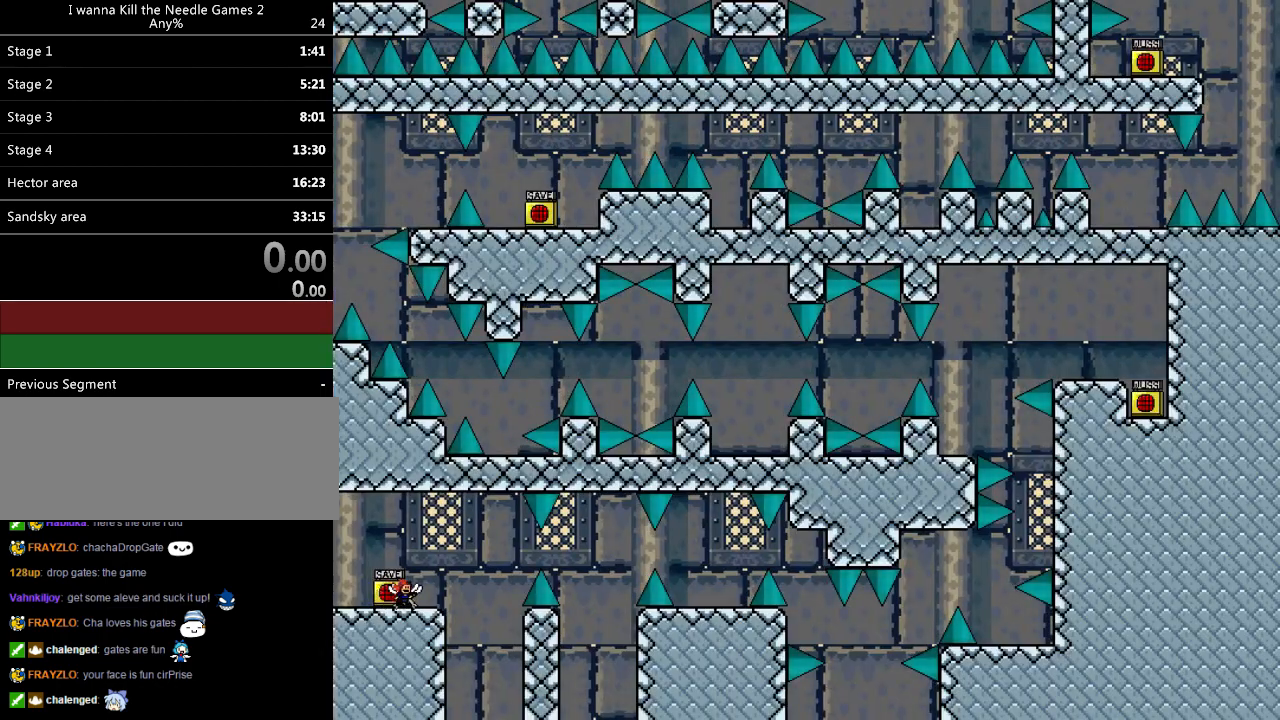
{"keys": ["right"], "events": [[200, "z", "down"], [340, "z", "up"], [420, "right", "down"]]}
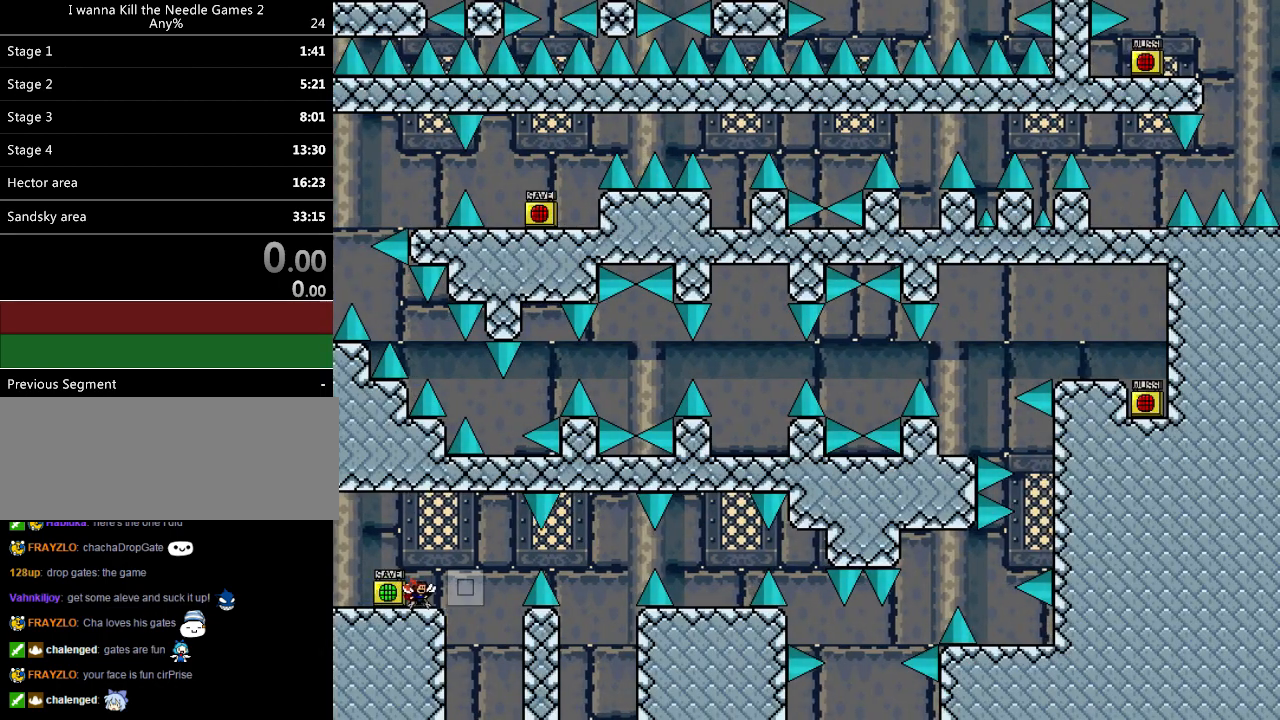
{"keys": [], "events": [[40, "right", "up"], [220, "right", "down"], [300, "right", "up"]]}
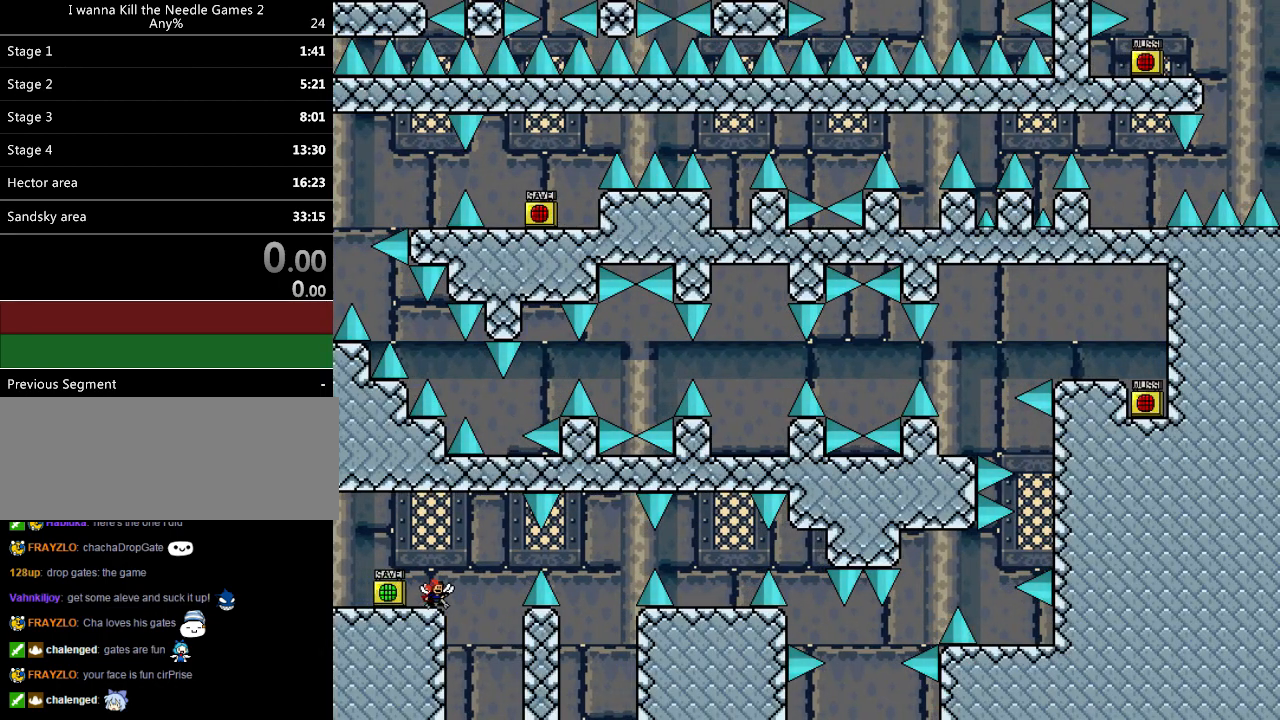
{"keys": [], "events": [[120, "left", "down"], [160, "left", "up"], [200, "z", "down"], [280, "z", "up"], [320, "z", "down"], [500, "z", "up"]]}
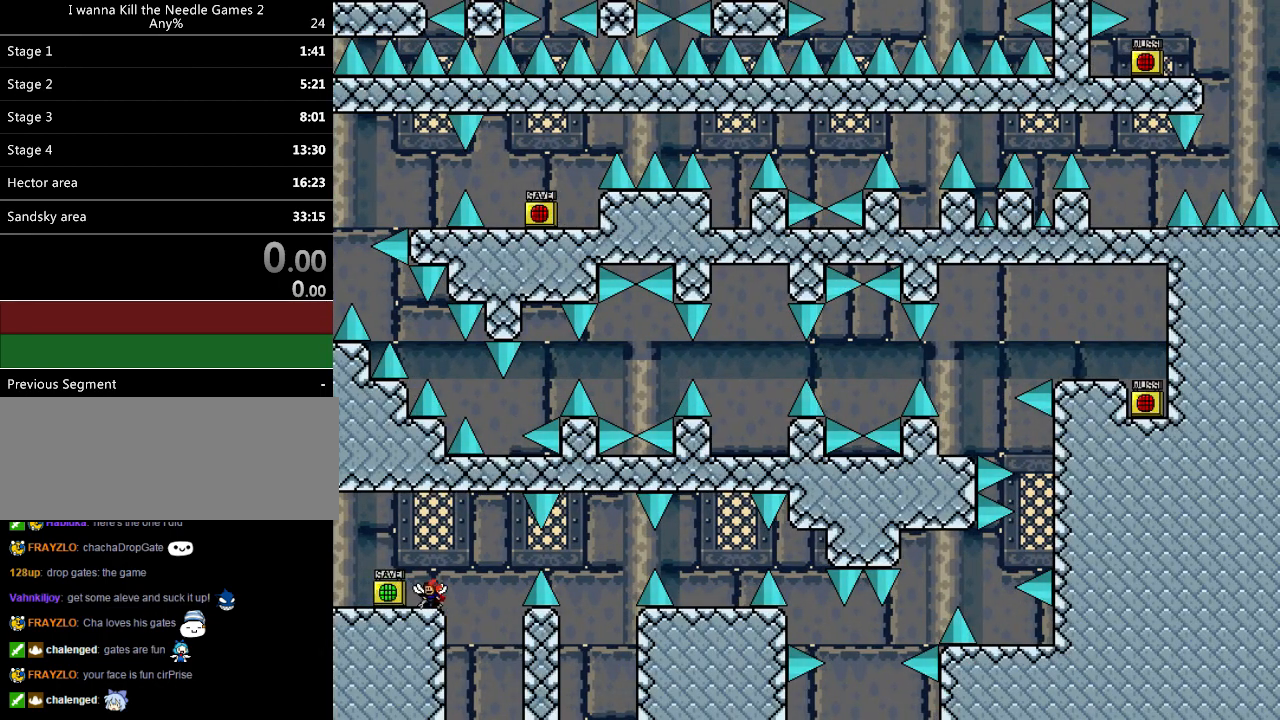
{"keys": [], "events": [[20, "right", "down"], [180, "shift_l", "down"], [420, "shift_l", "up"], [480, "right", "up"]]}
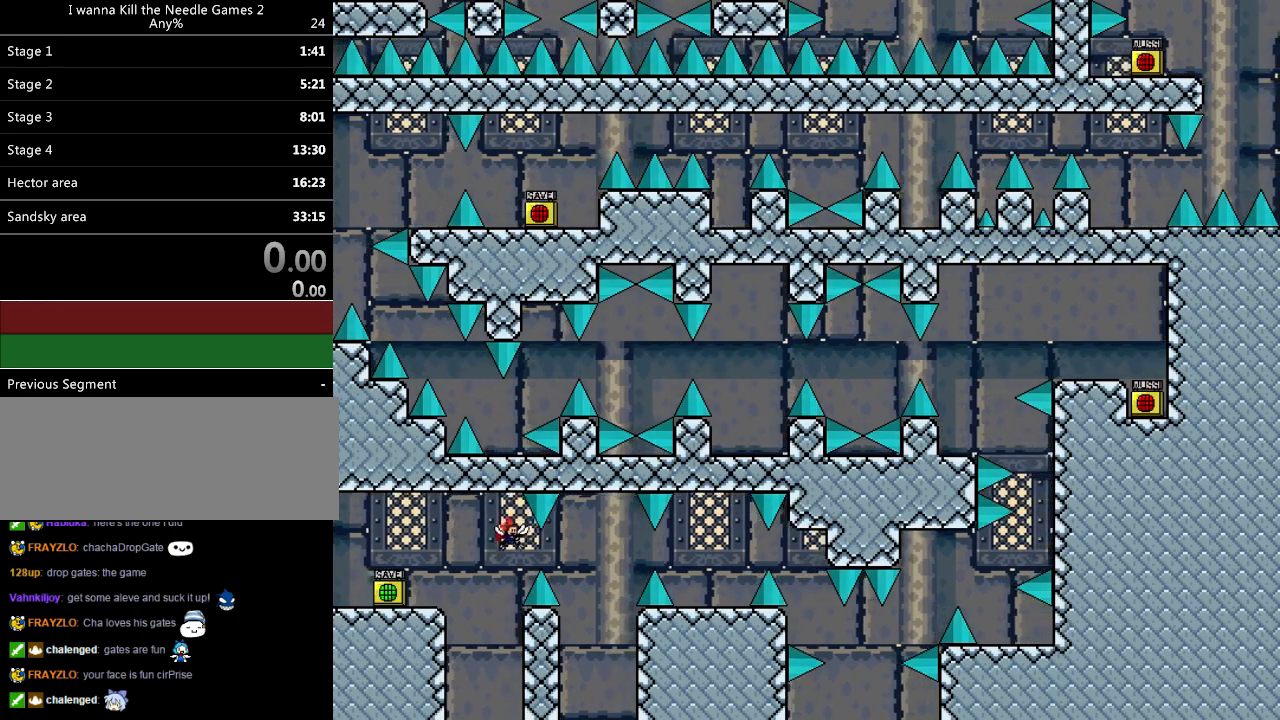
{"keys": ["right"], "events": [[80, "r", "down"], [160, "r", "up"], [280, "right", "down"], [300, "shift_l", "down"], [380, "shift_l", "up"]]}
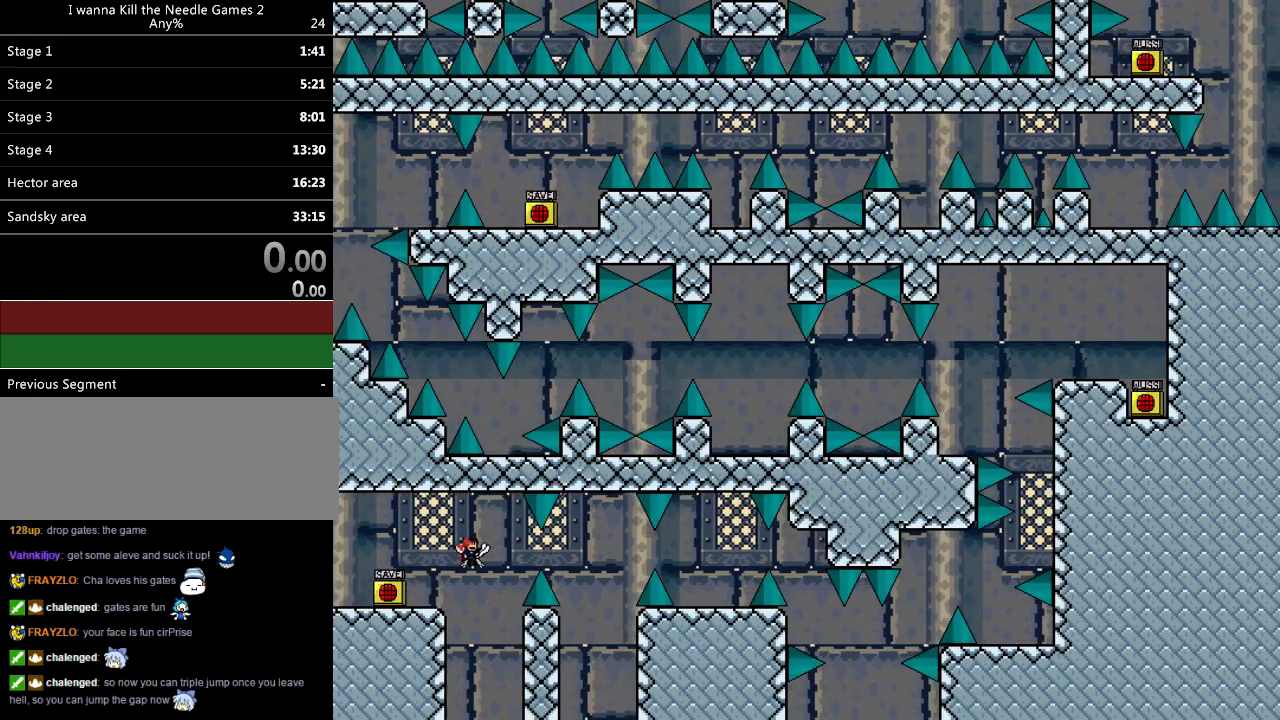
{"keys": ["right"], "events": [[240, "shift_l", "down"], [300, "shift_l", "up"]]}
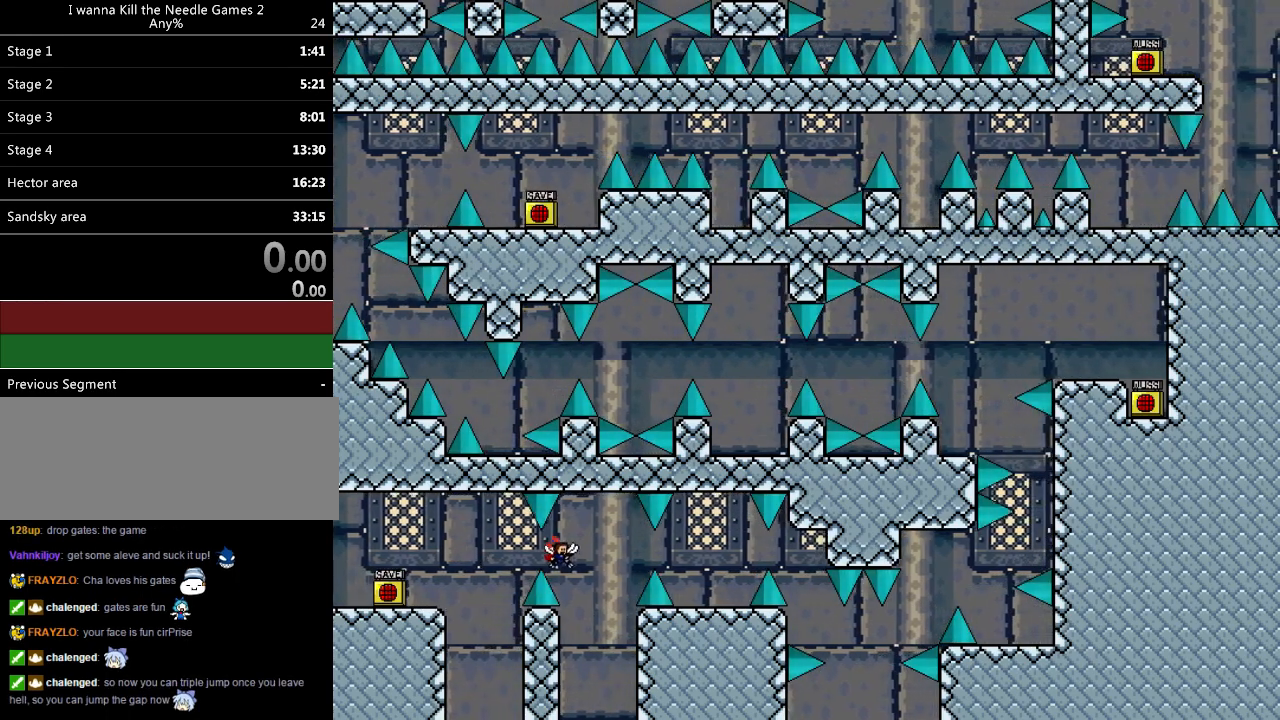
{"keys": ["right", "shift_l"], "events": [[240, "shift_l", "down"]]}
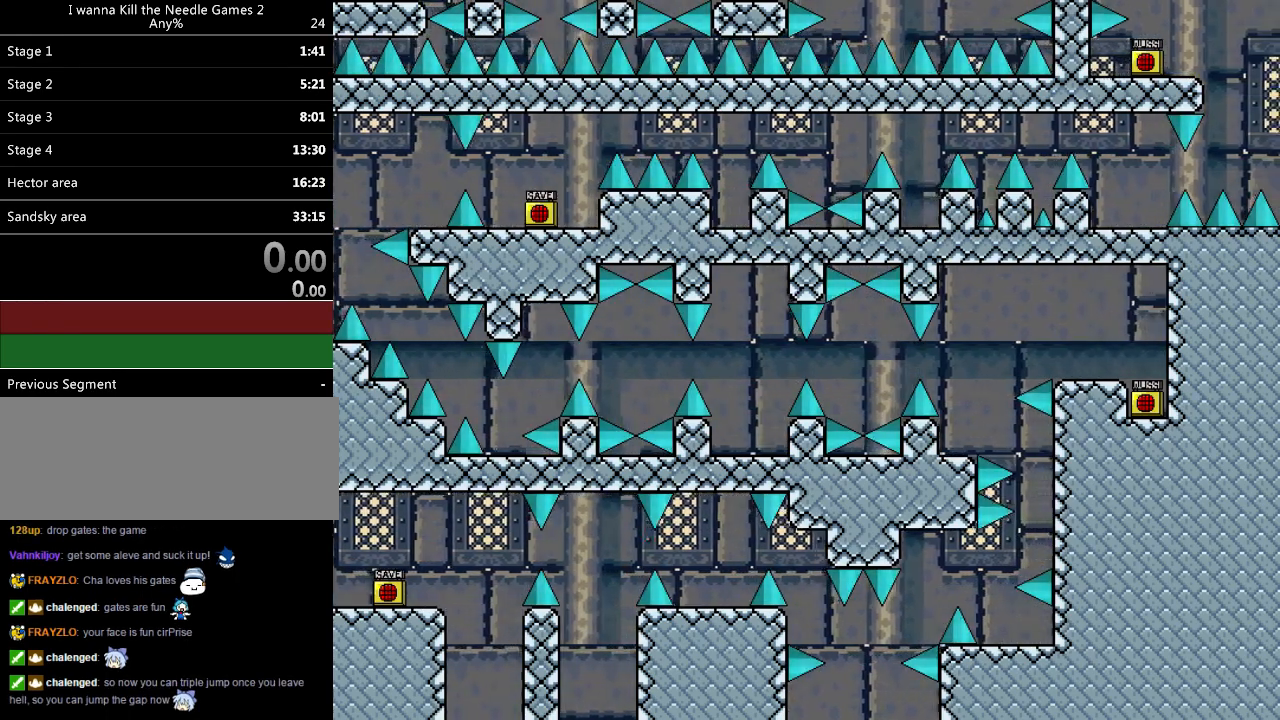
{"keys": ["r"], "events": [[20, "shift_l", "up"], [420, "right", "up"], [460, "r", "down"]]}
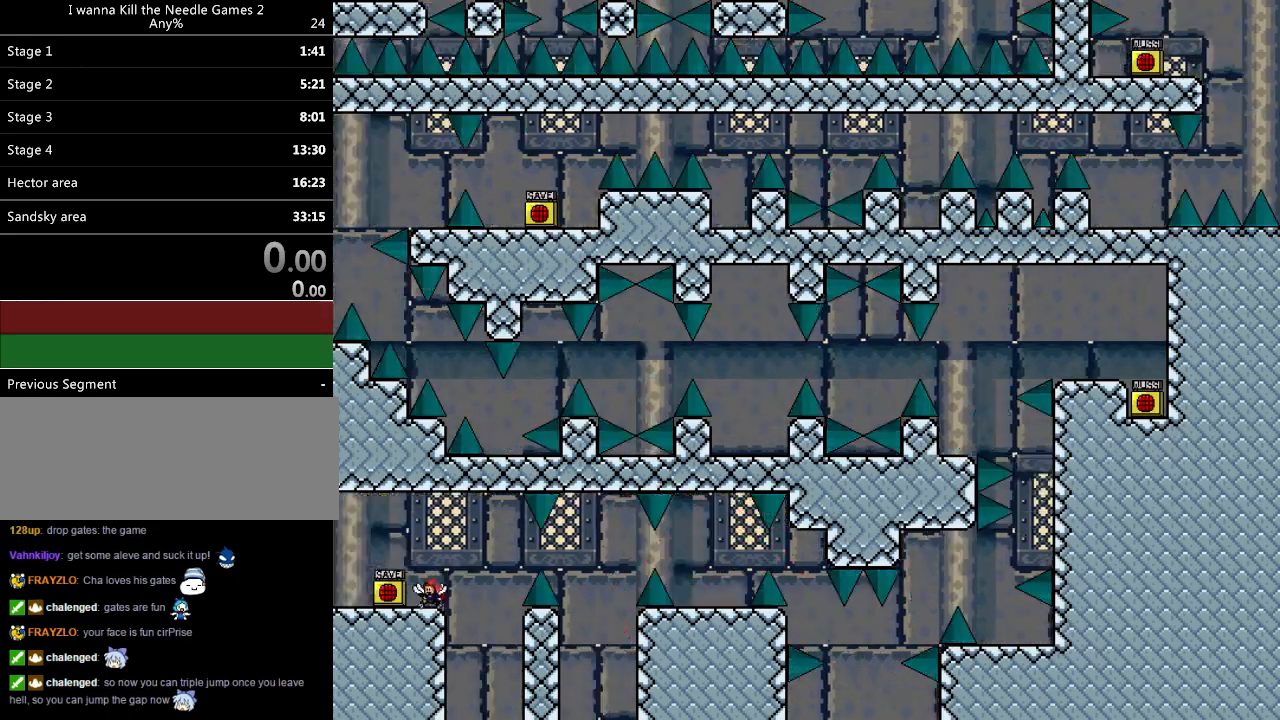
{"keys": ["right"], "events": [[40, "r", "up"], [140, "right", "down"], [160, "shift_l", "down"], [220, "shift_l", "up"]]}
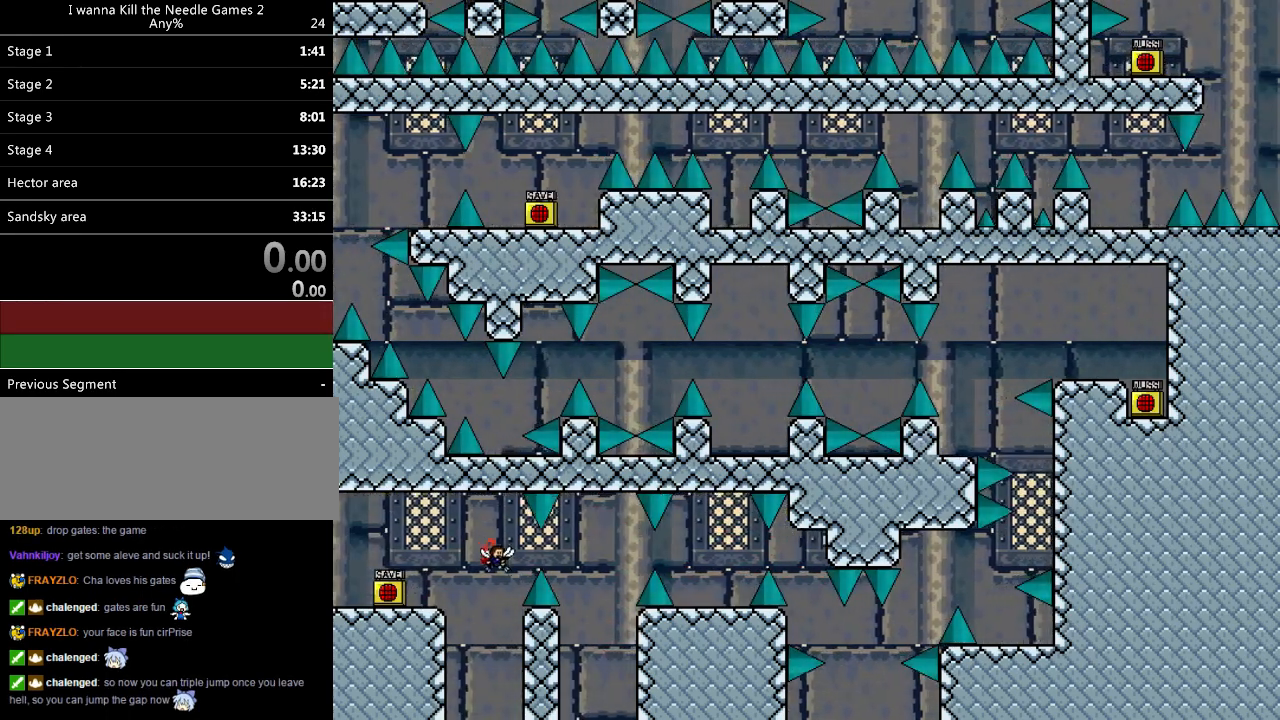
{"keys": ["right"], "events": [[80, "shift_l", "down"], [120, "shift_l", "up"]]}
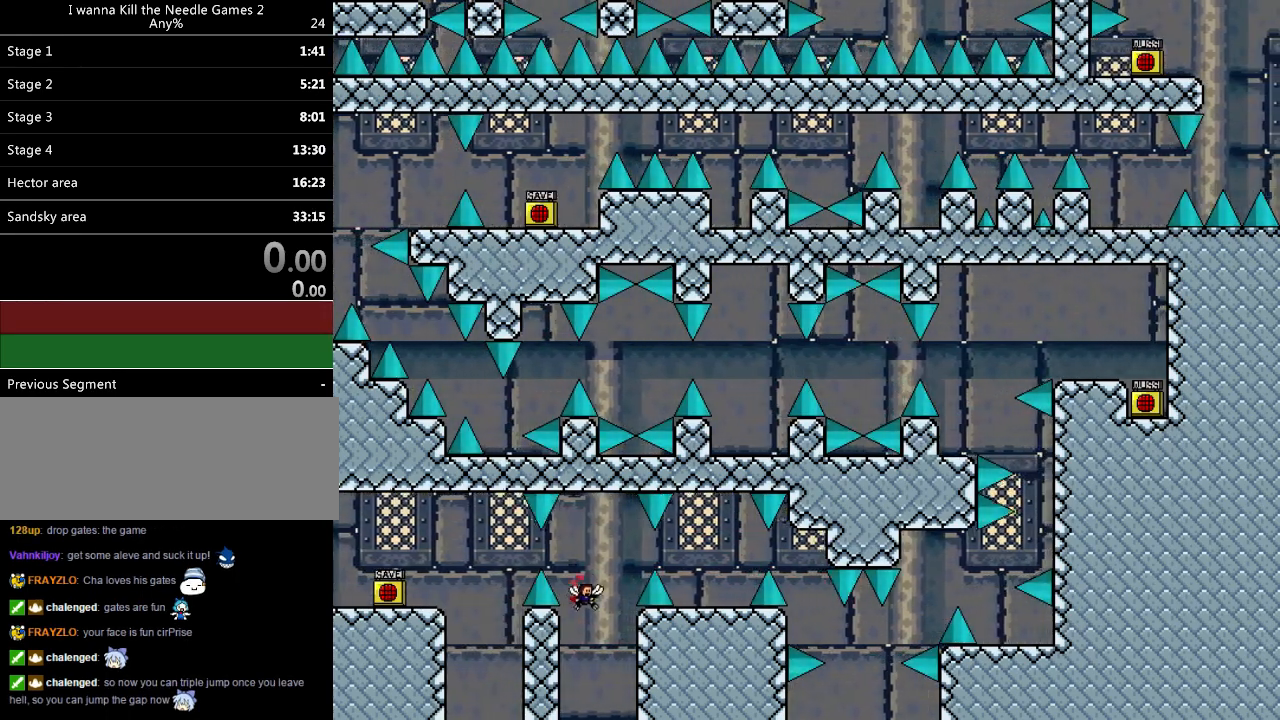
{"keys": ["right"], "events": [[140, "shift_l", "down"], [500, "shift_l", "up"]]}
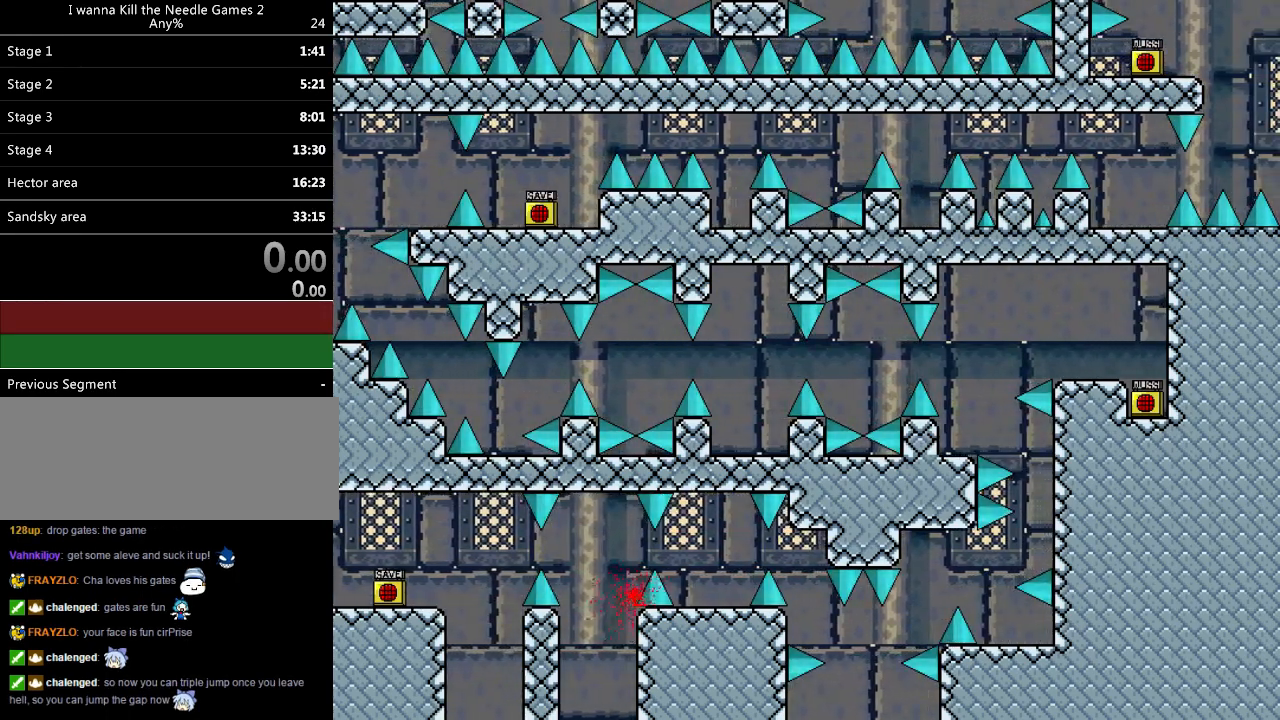
{"keys": ["right"], "events": [[40, "r", "down"], [40, "right", "up"], [100, "r", "up"], [120, "right", "down"], [140, "shift_l", "down"], [220, "shift_l", "up"]]}
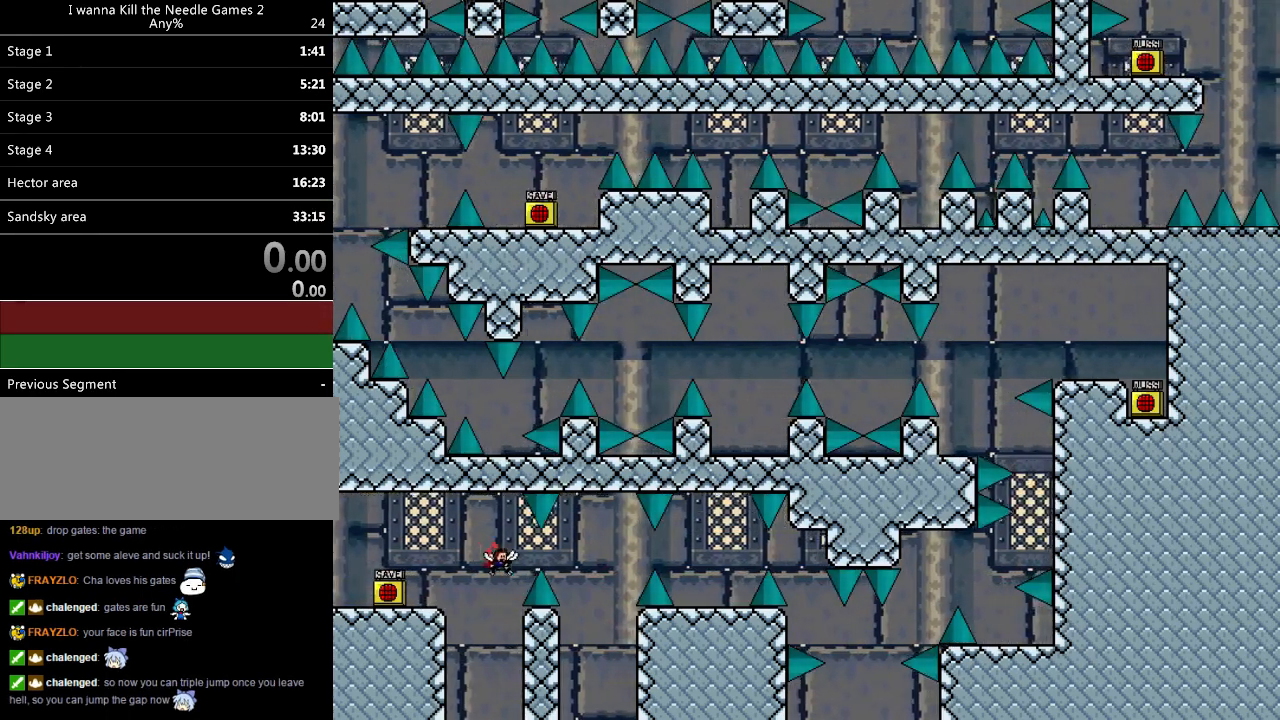
{"keys": ["right"], "events": [[80, "shift_l", "down"], [100, "shift_l", "up"]]}
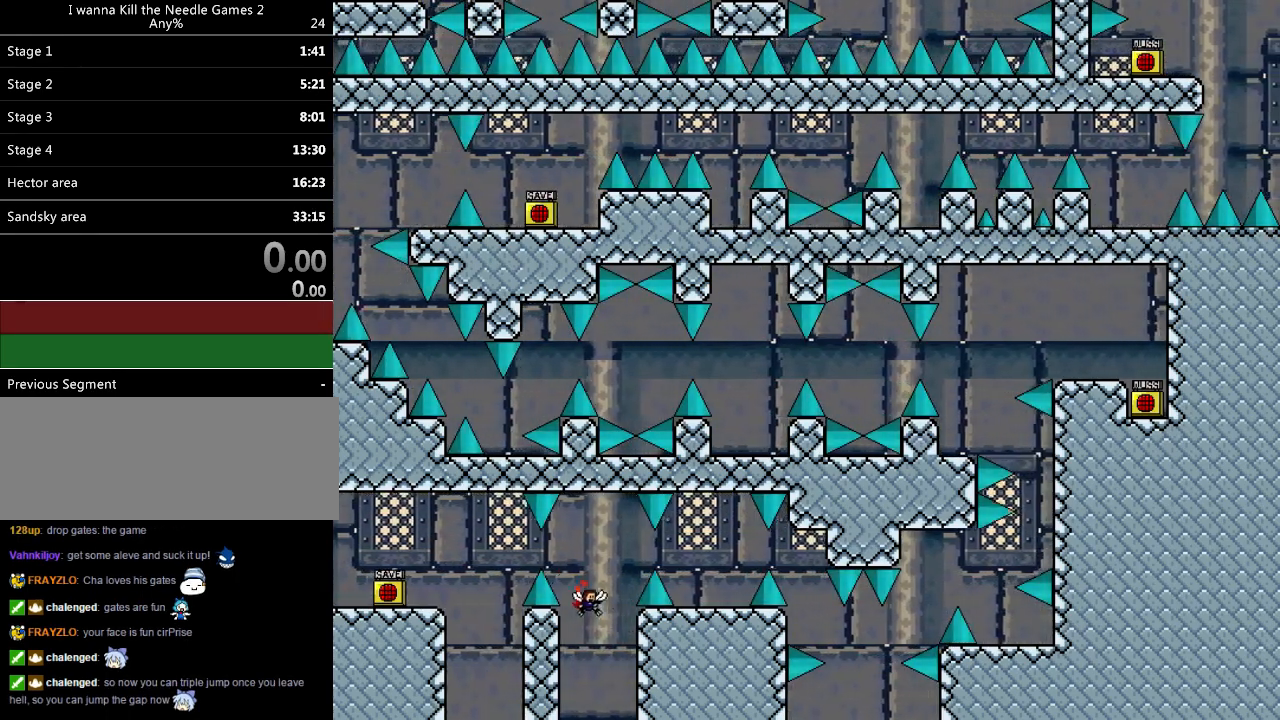
{"keys": ["right"], "events": [[40, "shift_l", "down"], [280, "shift_l", "up"]]}
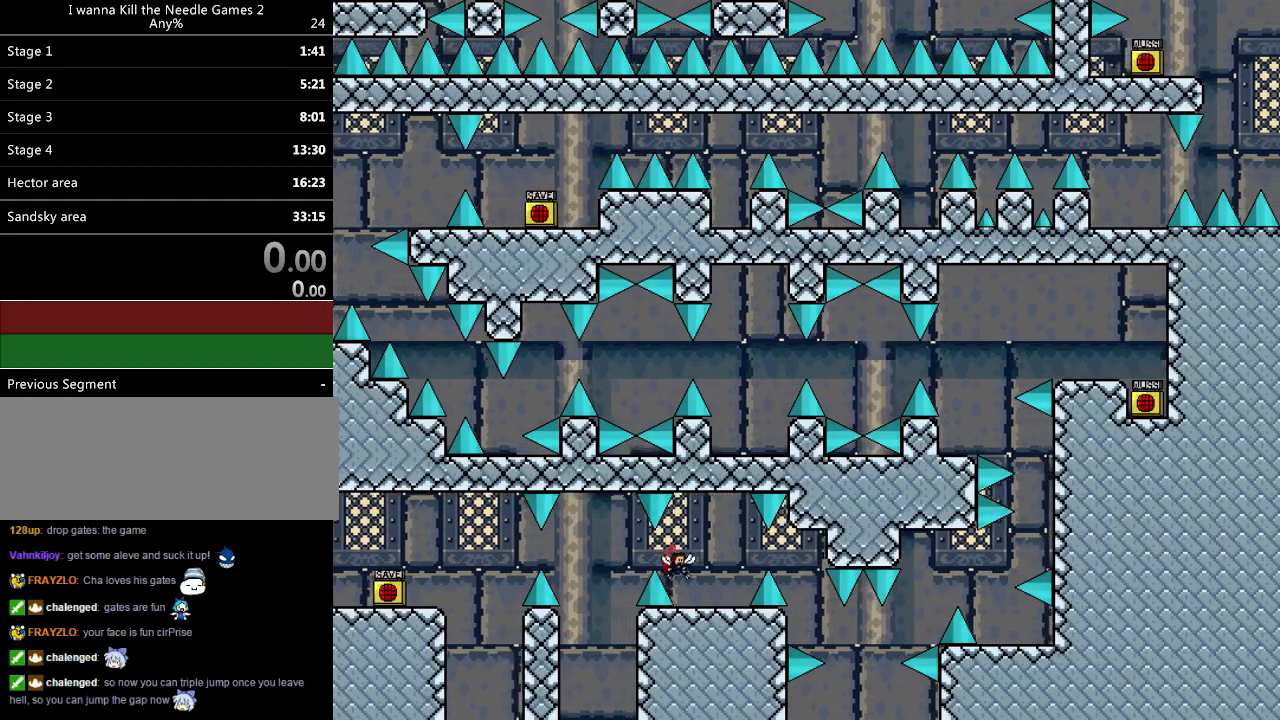
{"keys": ["right"], "events": [[320, "shift_l", "down"], [400, "shift_l", "up"]]}
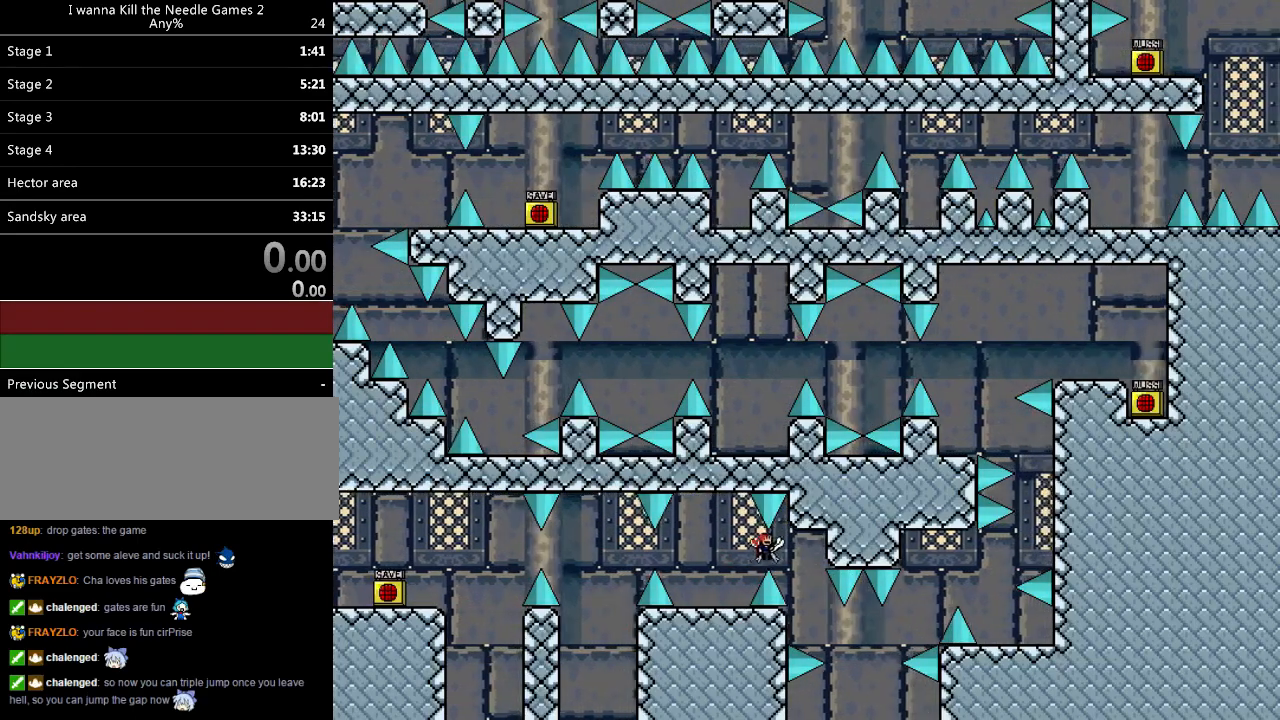
{"keys": ["right"], "events": [[280, "right", "up"], [340, "right", "down"]]}